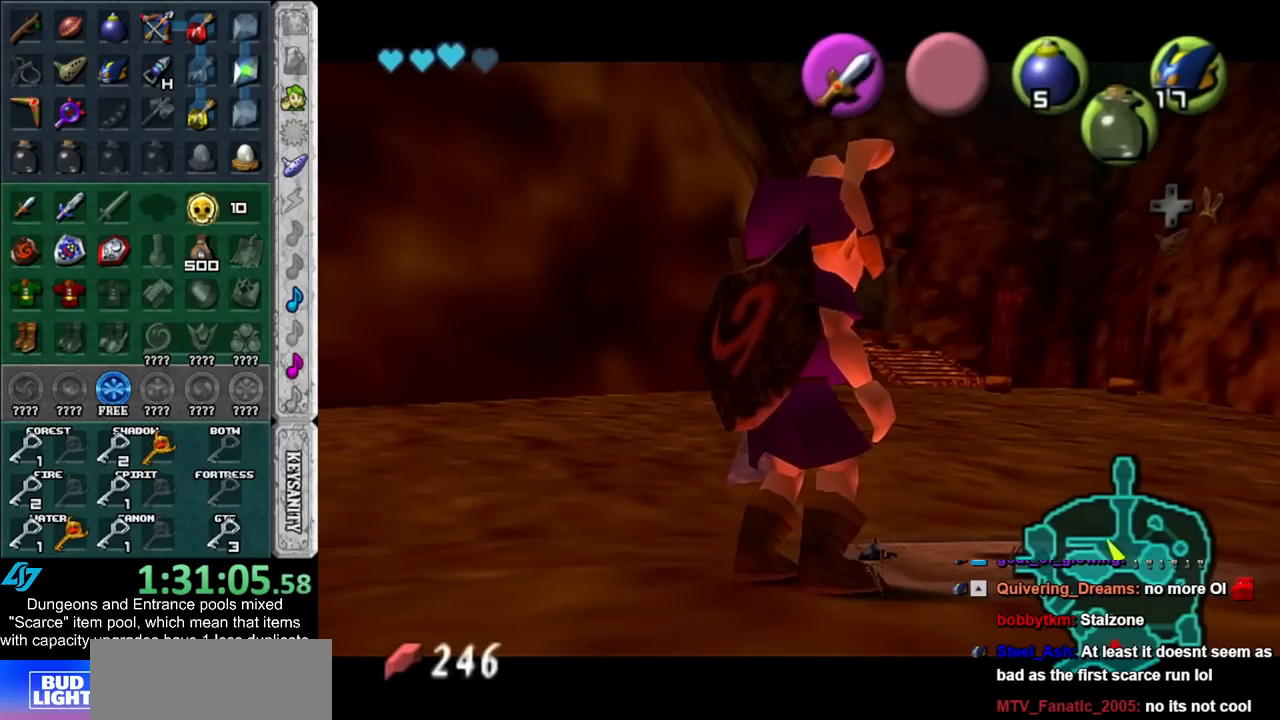
Gameplay with a controller (Nintendo layout); each line is a JSON object with the inputs held at the frame after it. "events" lists button and stick changes between this image and that frame as [ms after this image, input, new state], when the widget could be followed in between. Not read: L3 R3.
{"buttons": [], "left_stick": "down", "right_stick": "center", "events": [[483, "left_stick", "down"]]}
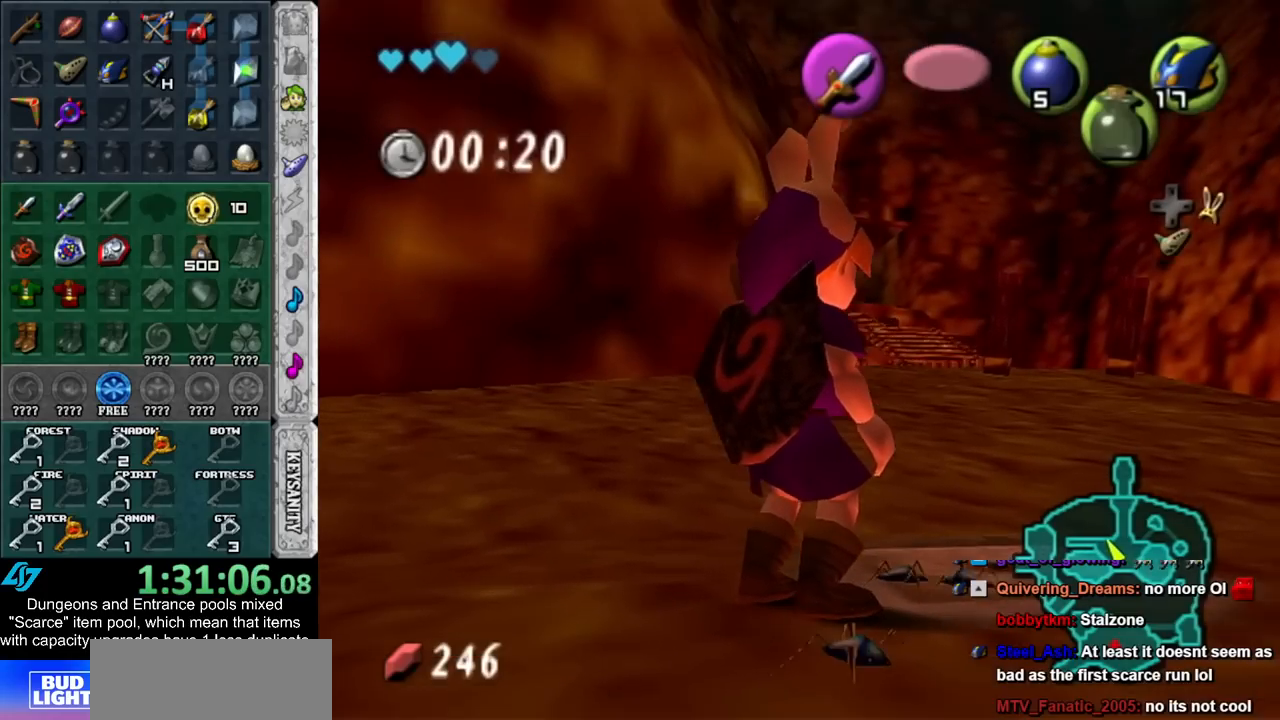
{"buttons": [], "left_stick": "center", "right_stick": "center", "events": [[50, "Z", "down"], [100, "Z", "up"], [200, "Z", "down"], [200, "left_stick", "center"], [300, "Z", "up"], [367, "Z", "down"], [450, "Z", "up"]]}
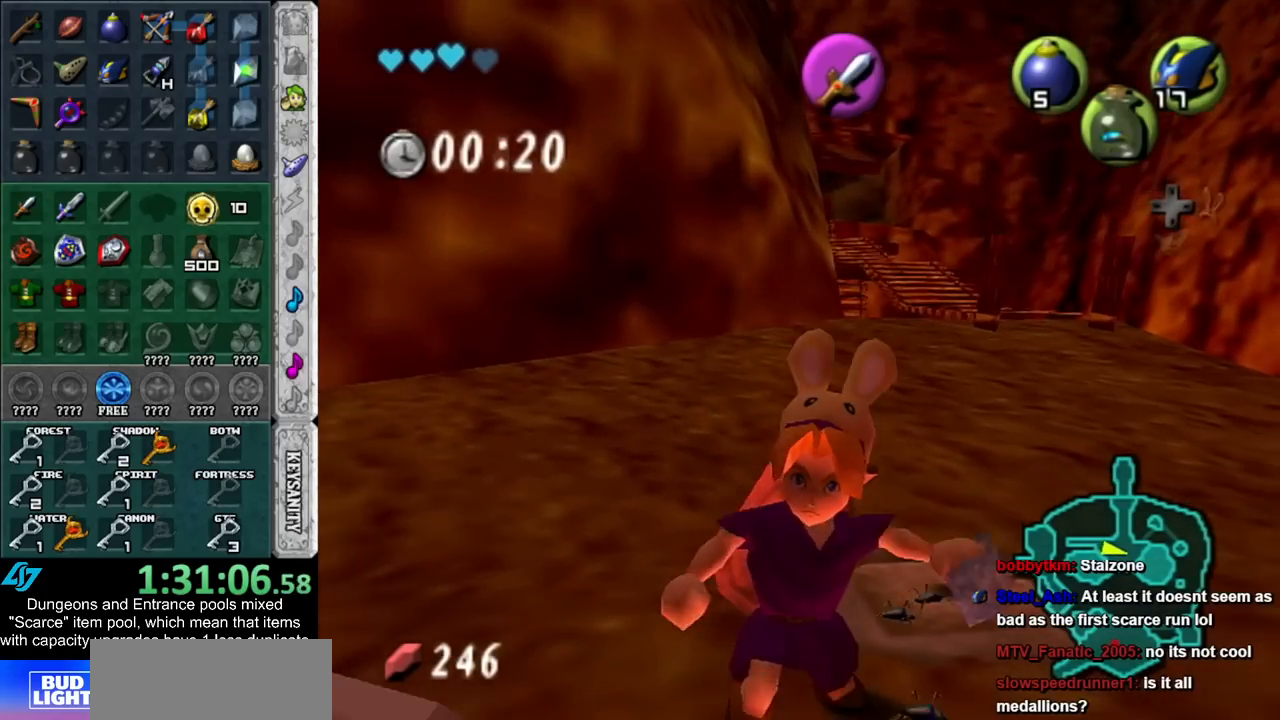
{"buttons": ["A", "B"], "left_stick": "center", "right_stick": "center", "events": [[300, "A", "down"], [300, "B", "down"], [350, "A", "up"], [350, "B", "up"], [450, "A", "down"], [483, "B", "down"]]}
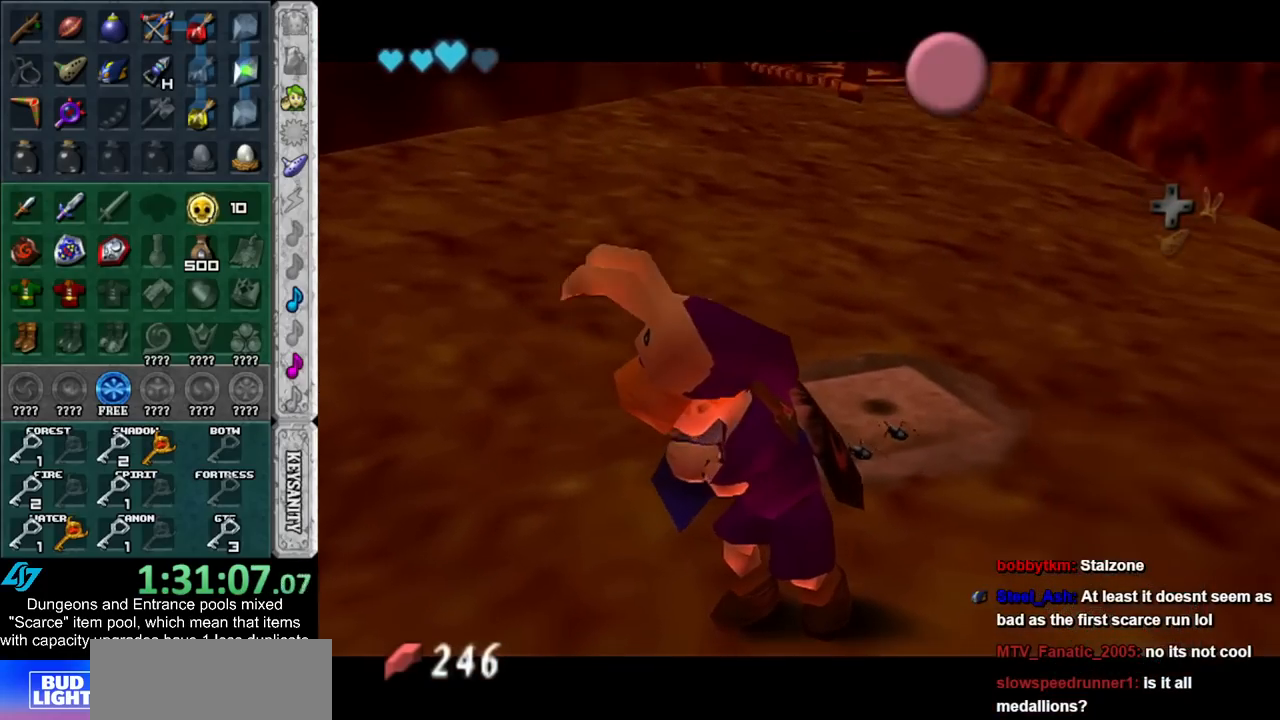
{"buttons": ["A", "B"], "left_stick": "center", "right_stick": "center", "events": [[50, "A", "up"], [50, "B", "up"], [133, "A", "down"], [133, "B", "down"], [200, "A", "up"], [200, "B", "up"], [300, "A", "down"], [333, "B", "down"], [350, "B", "up"], [383, "A", "up"], [483, "A", "down"], [483, "B", "down"]]}
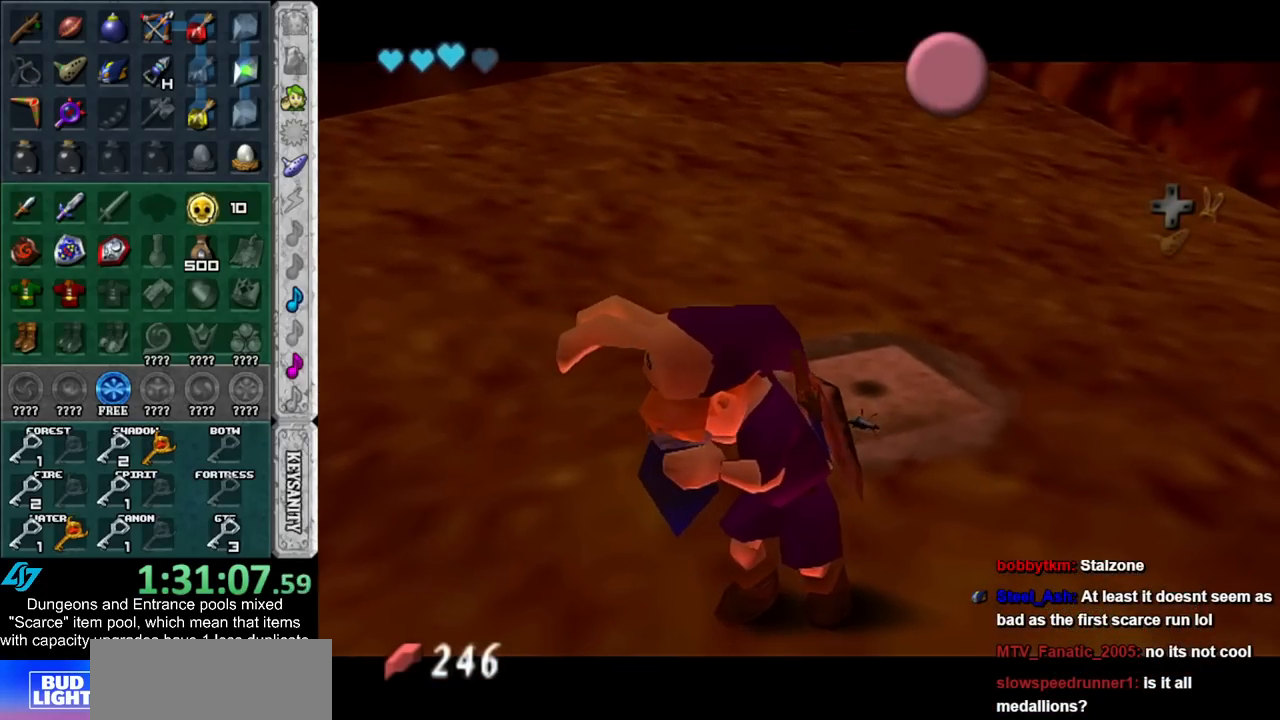
{"buttons": ["A", "B"], "left_stick": "center", "right_stick": "center", "events": [[50, "A", "up"], [50, "B", "up"], [133, "A", "down"], [133, "B", "down"], [200, "B", "up"], [233, "A", "up"], [333, "A", "down"], [333, "B", "down"], [350, "B", "up"], [383, "A", "up"], [467, "A", "down"], [467, "B", "down"]]}
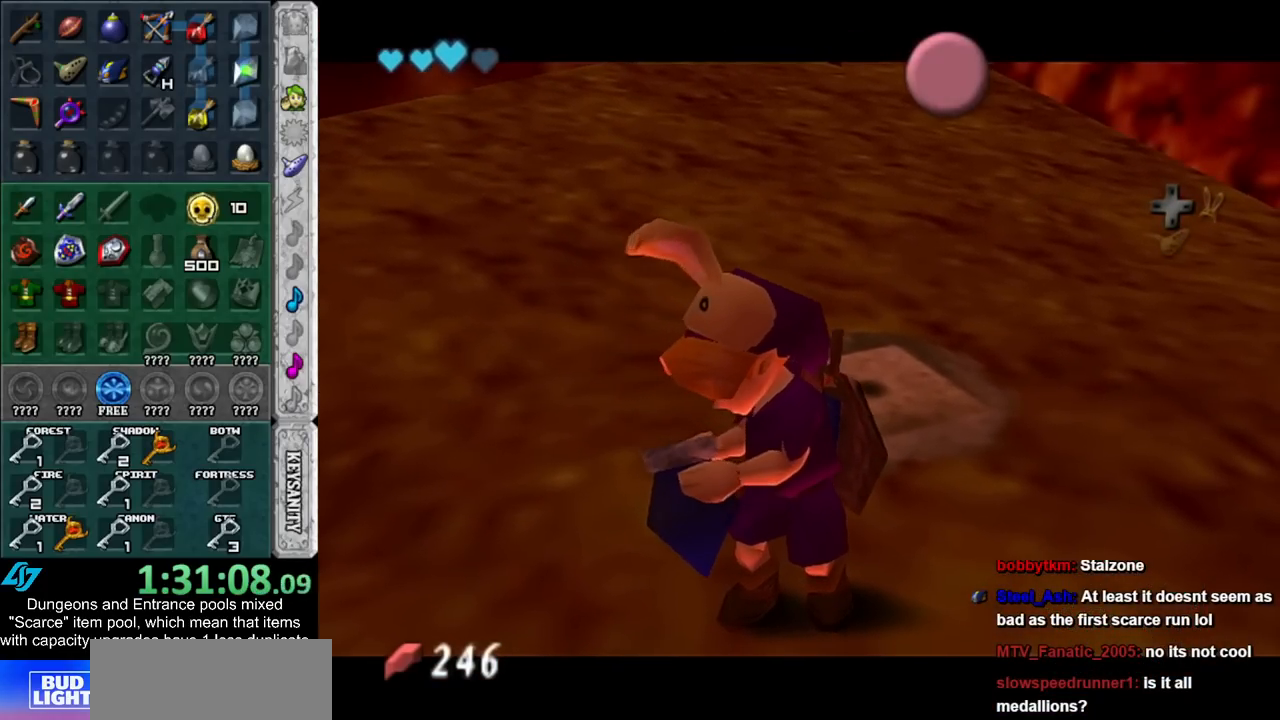
{"buttons": ["A", "B"], "left_stick": "center", "right_stick": "center", "events": [[50, "A", "up"], [50, "B", "up"], [133, "A", "down"], [133, "B", "down"], [200, "B", "up"], [233, "A", "up"], [300, "A", "down"], [300, "B", "down"], [350, "A", "up"], [350, "B", "up"], [483, "A", "down"], [483, "B", "down"]]}
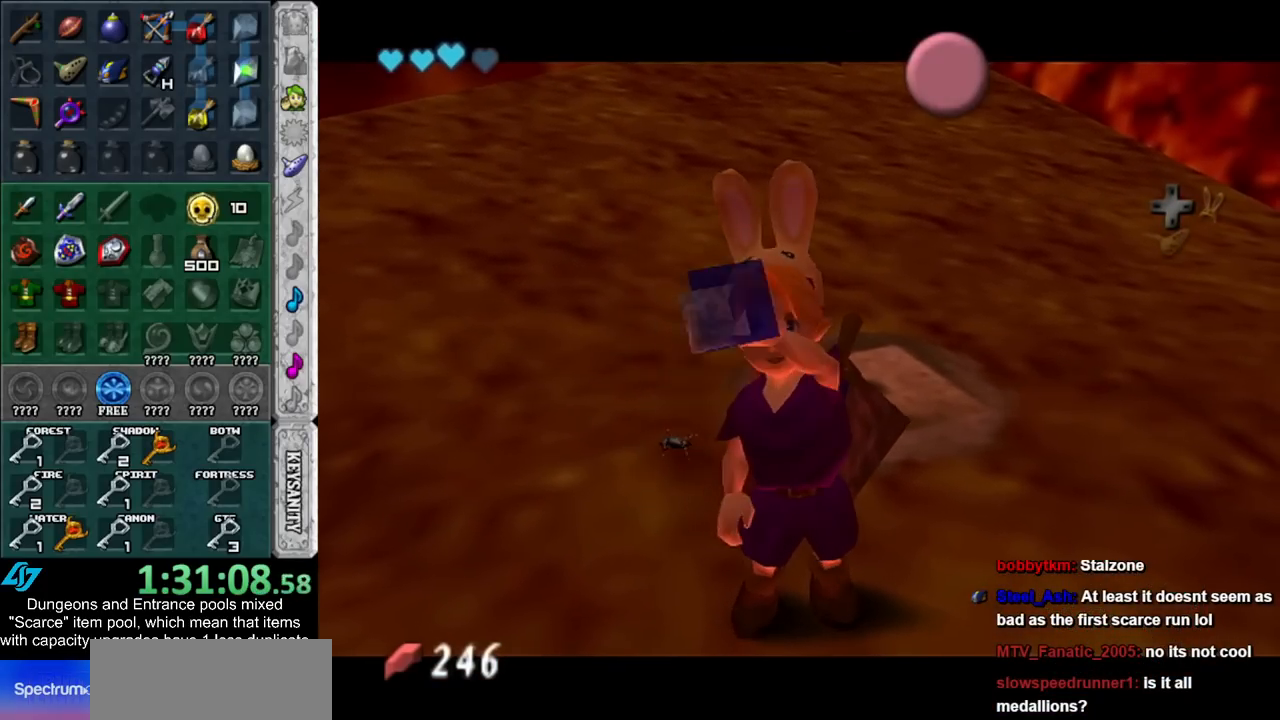
{"buttons": [], "left_stick": "down-right", "right_stick": "center", "events": [[83, "A", "up"], [83, "B", "up"], [317, "left_stick", "down-right"]]}
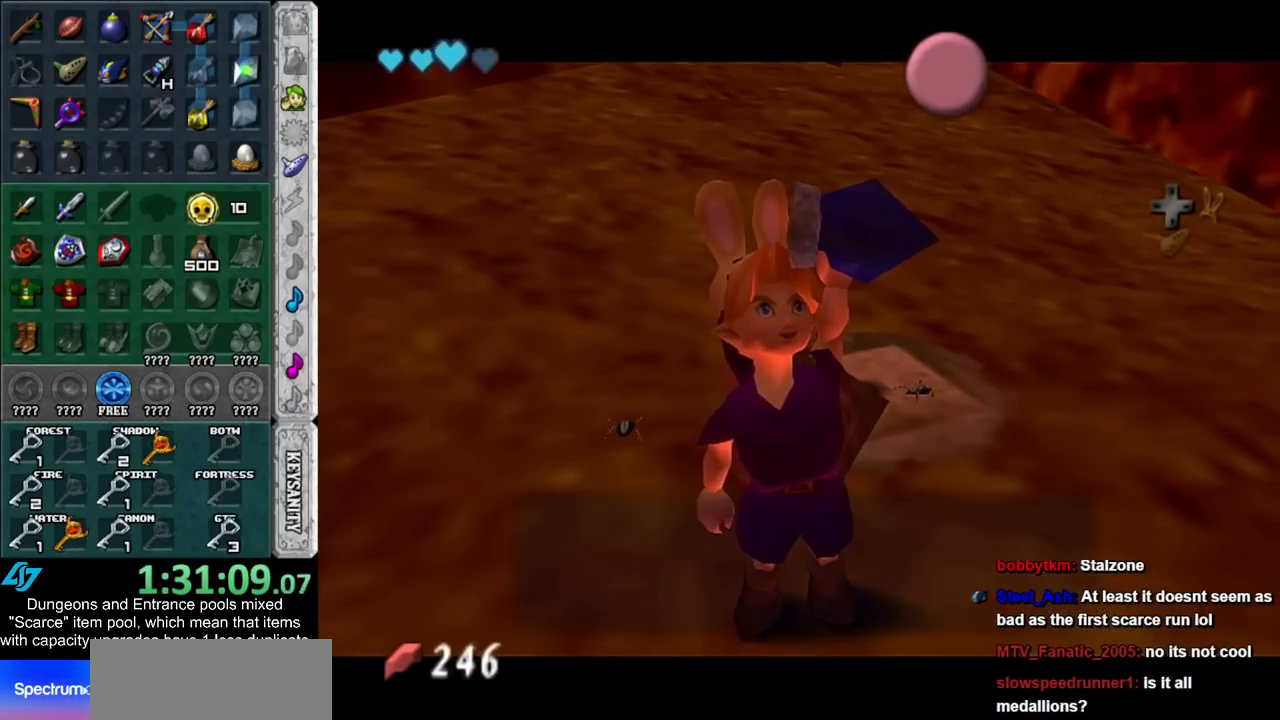
{"buttons": [], "left_stick": "down", "right_stick": "center", "events": [[167, "left_stick", "down"]]}
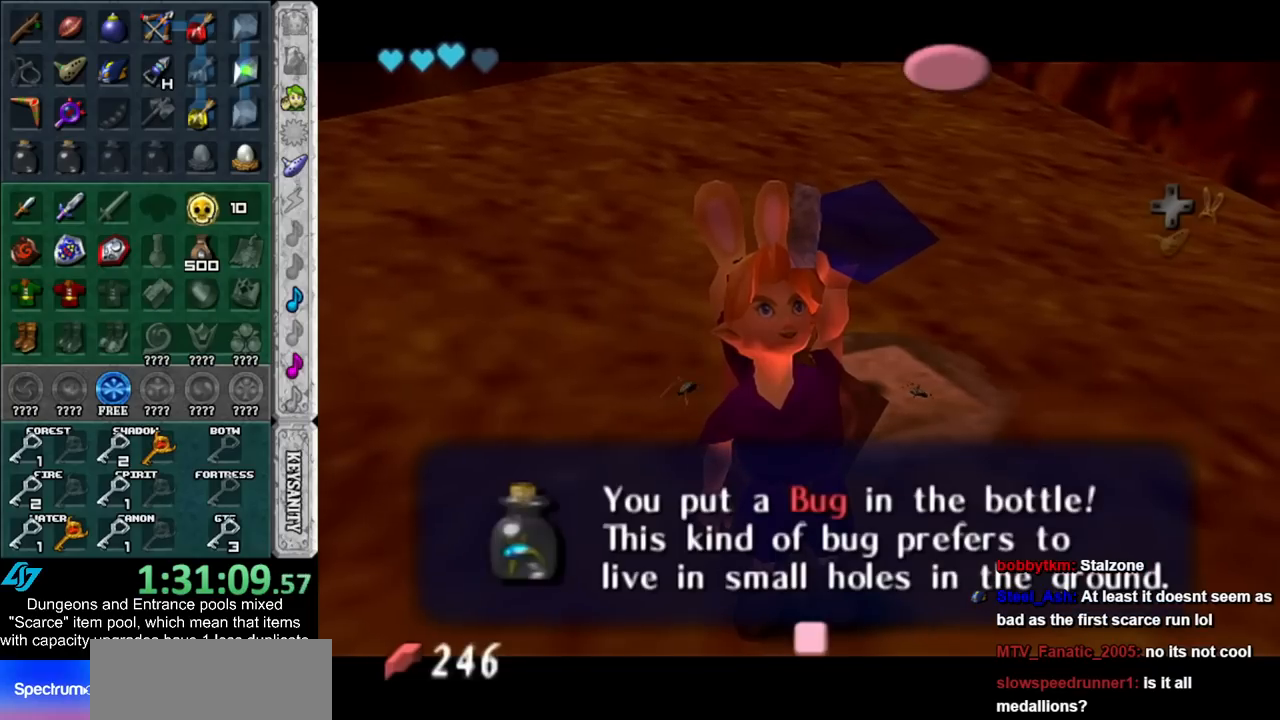
{"buttons": [], "left_stick": "down-right", "right_stick": "center", "events": [[50, "left_stick", "down-right"]]}
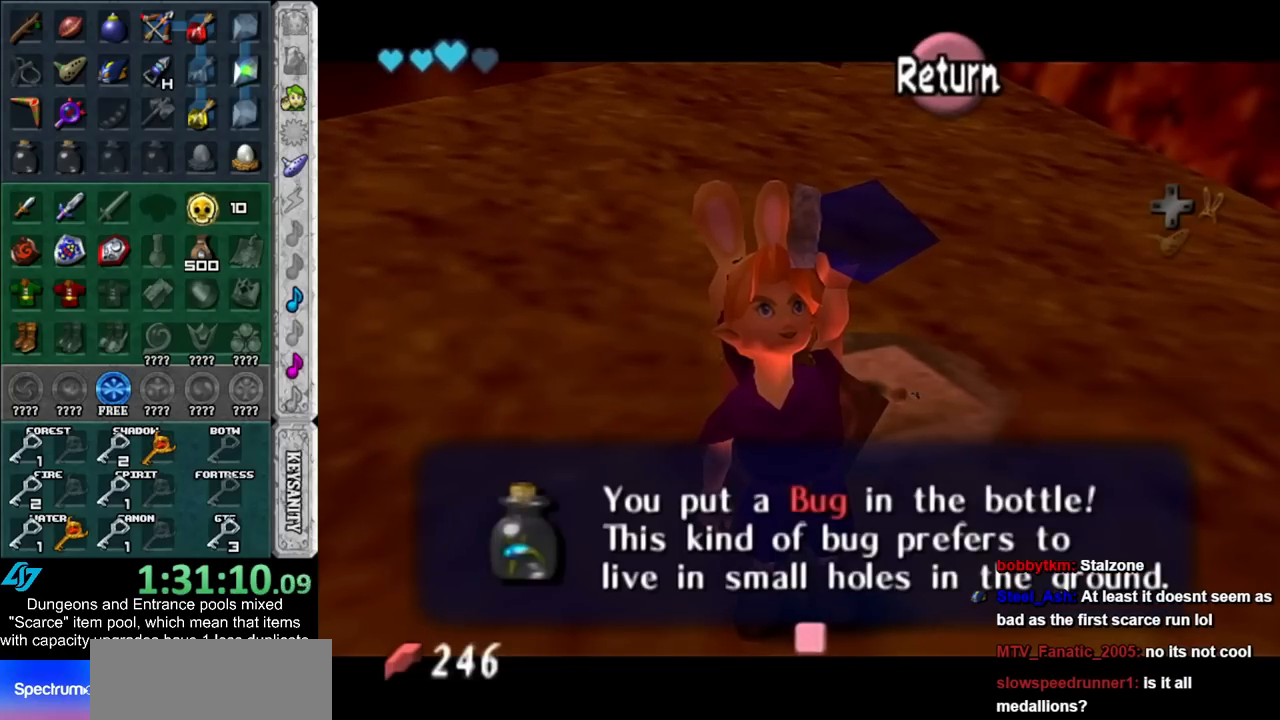
{"buttons": [], "left_stick": "down-right", "right_stick": "center", "events": []}
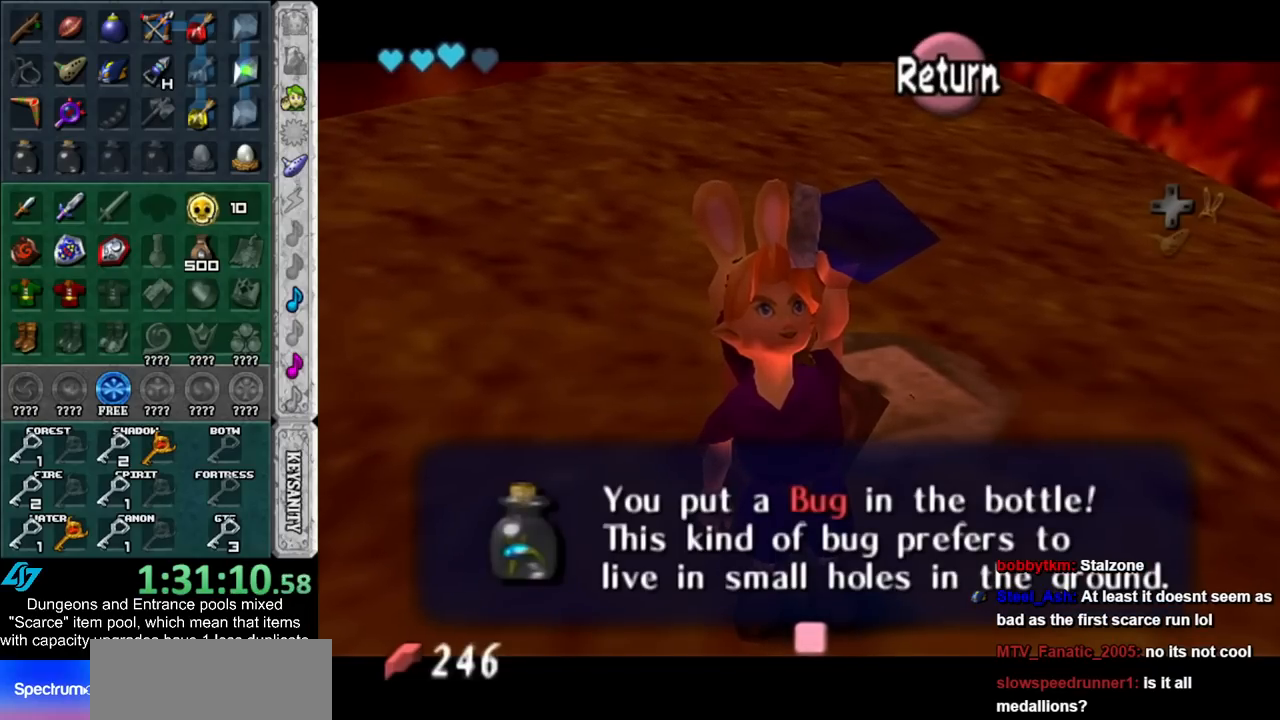
{"buttons": [], "left_stick": "down-right", "right_stick": "center", "events": []}
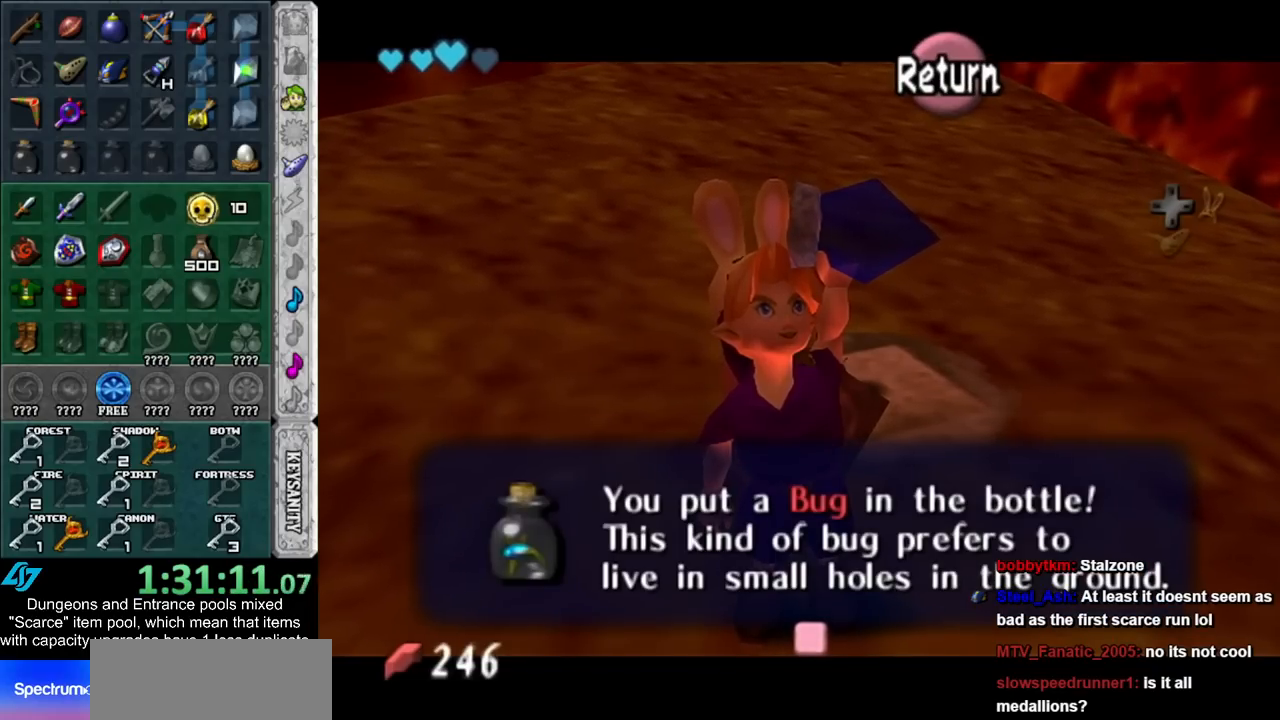
{"buttons": [], "left_stick": "down-right", "right_stick": "center", "events": []}
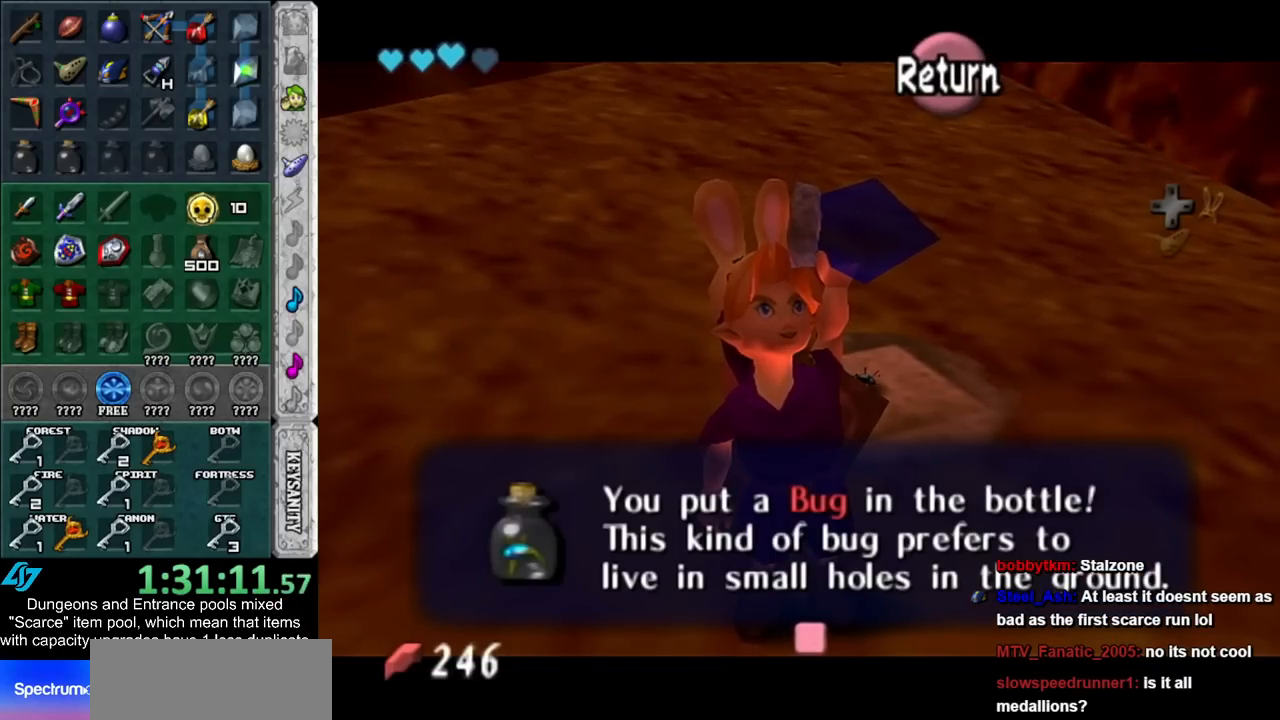
{"buttons": [], "left_stick": "center", "right_stick": "center", "events": [[200, "left_stick", "center"]]}
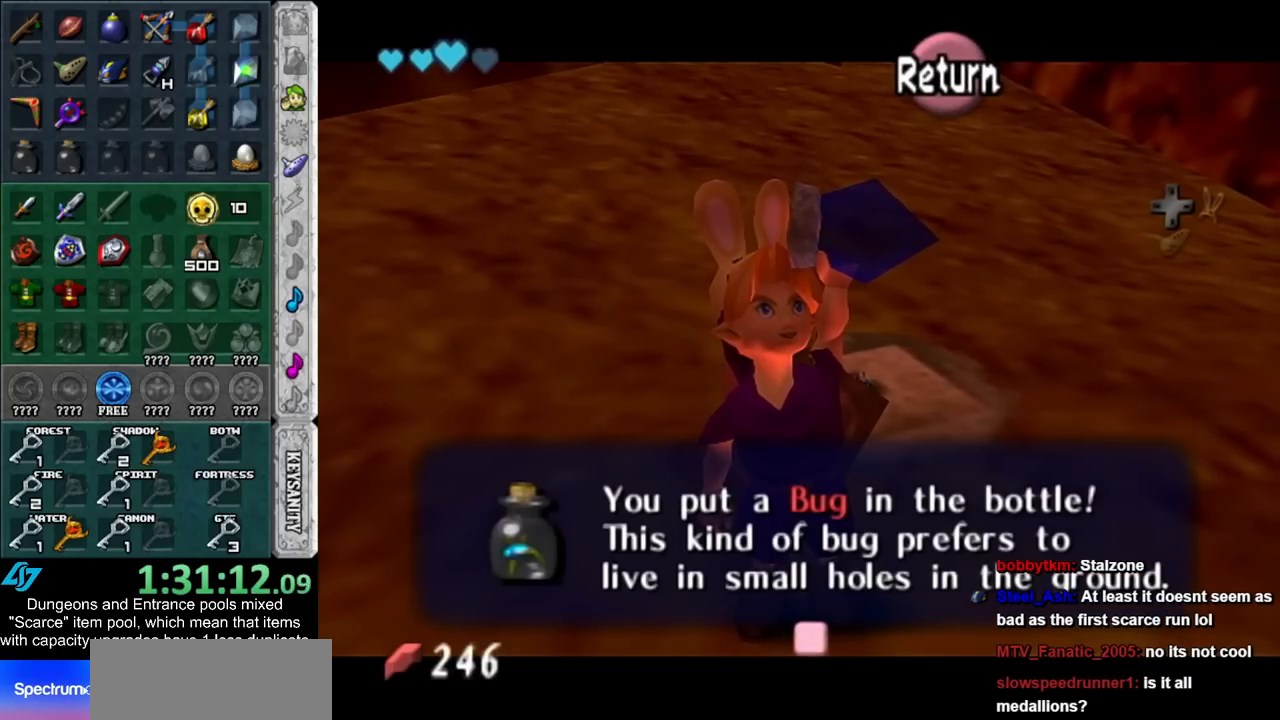
{"buttons": [], "left_stick": "center", "right_stick": "center", "events": []}
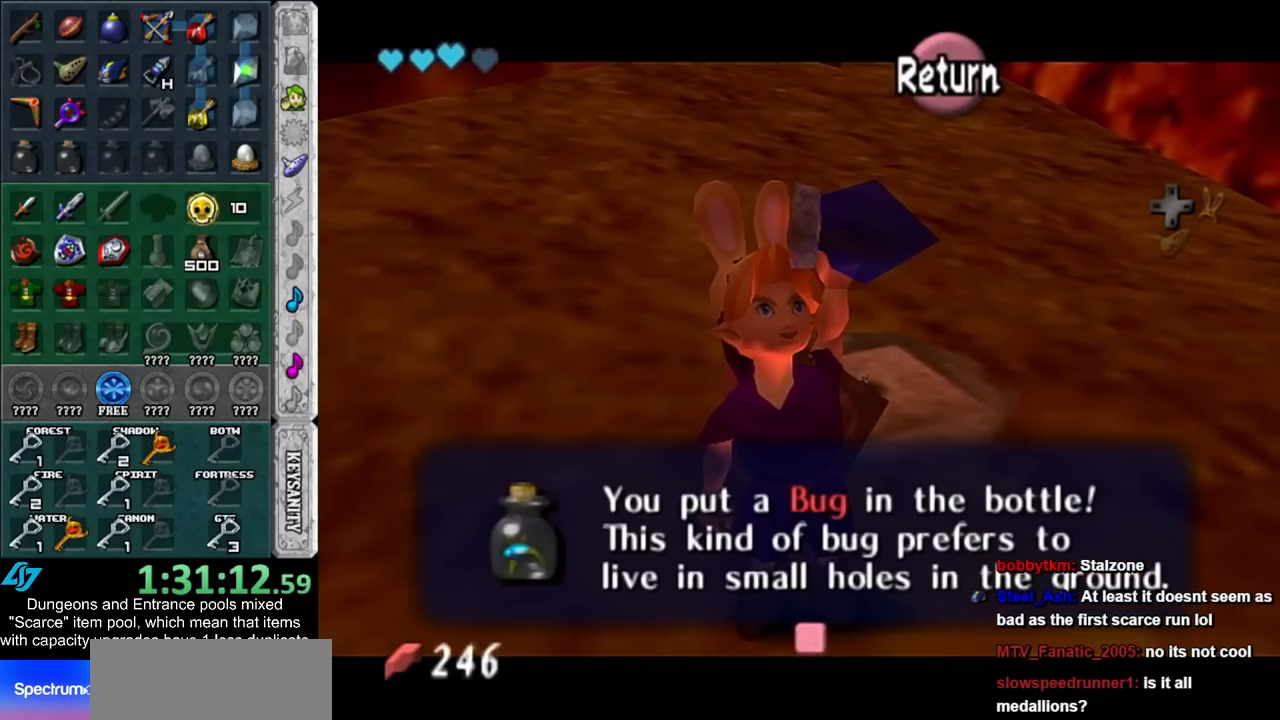
{"buttons": [], "left_stick": "center", "right_stick": "center", "events": []}
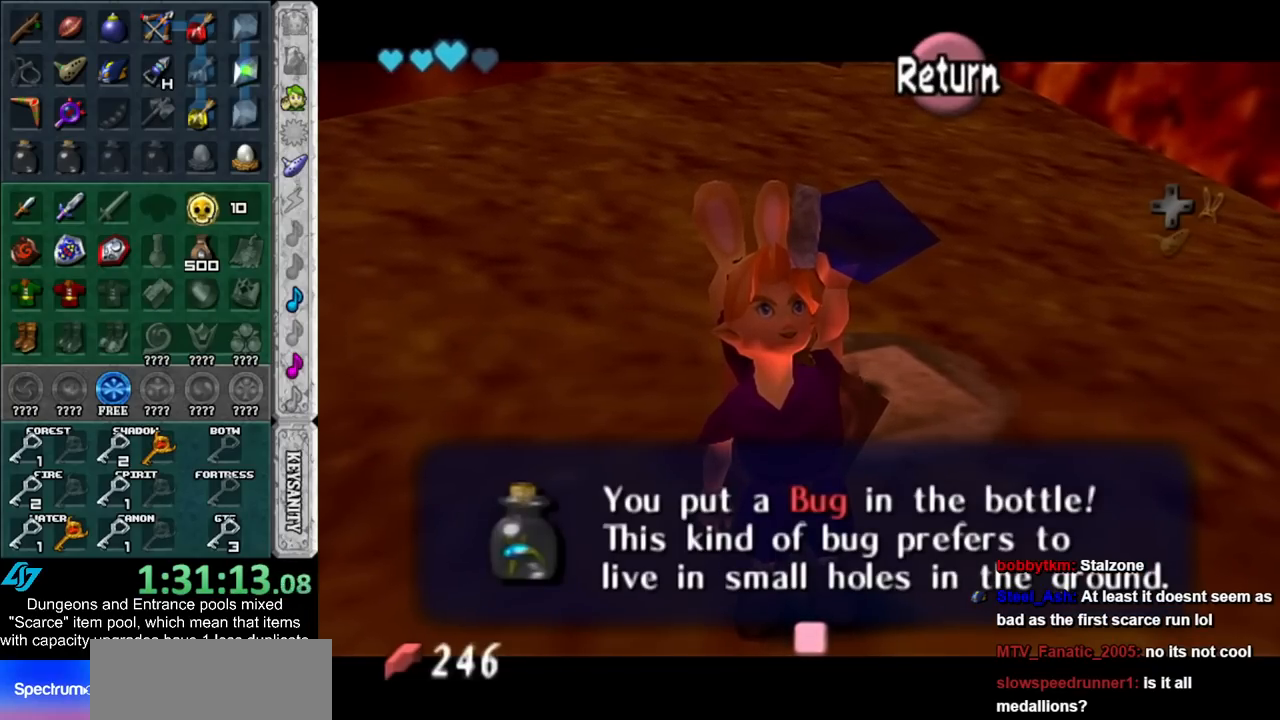
{"buttons": [], "left_stick": "center", "right_stick": "center", "events": []}
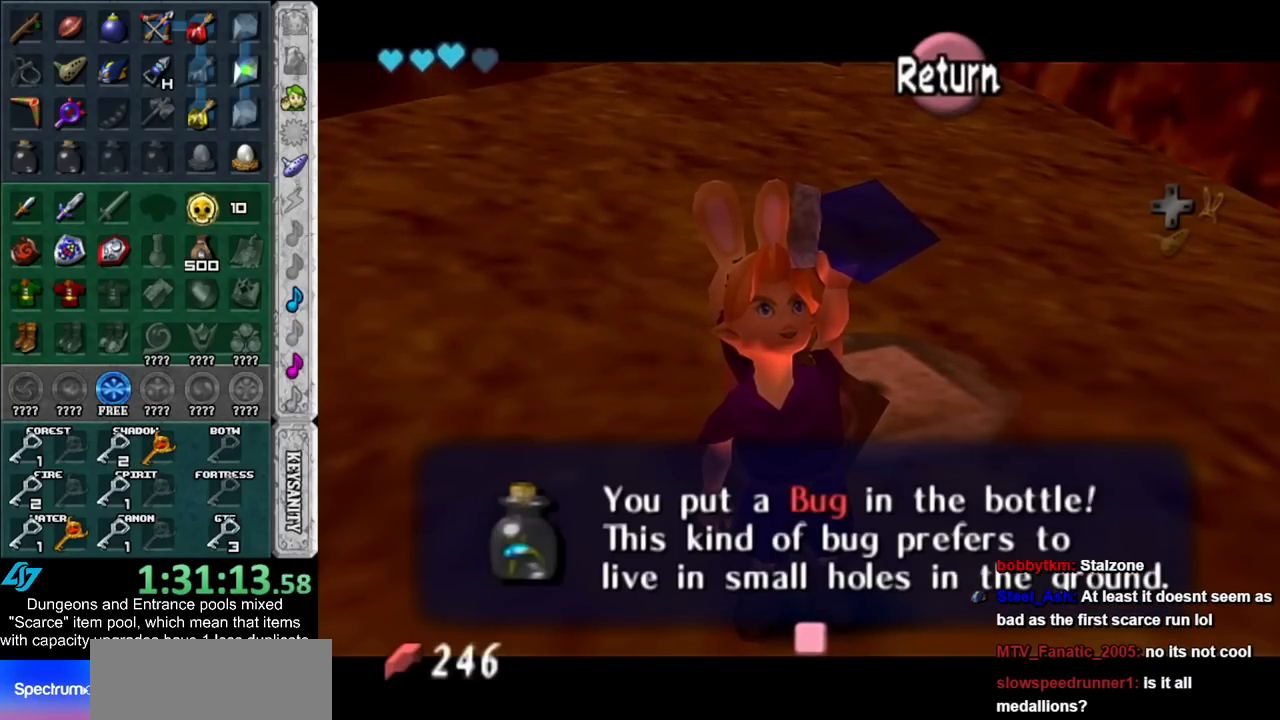
{"buttons": [], "left_stick": "center", "right_stick": "center", "events": []}
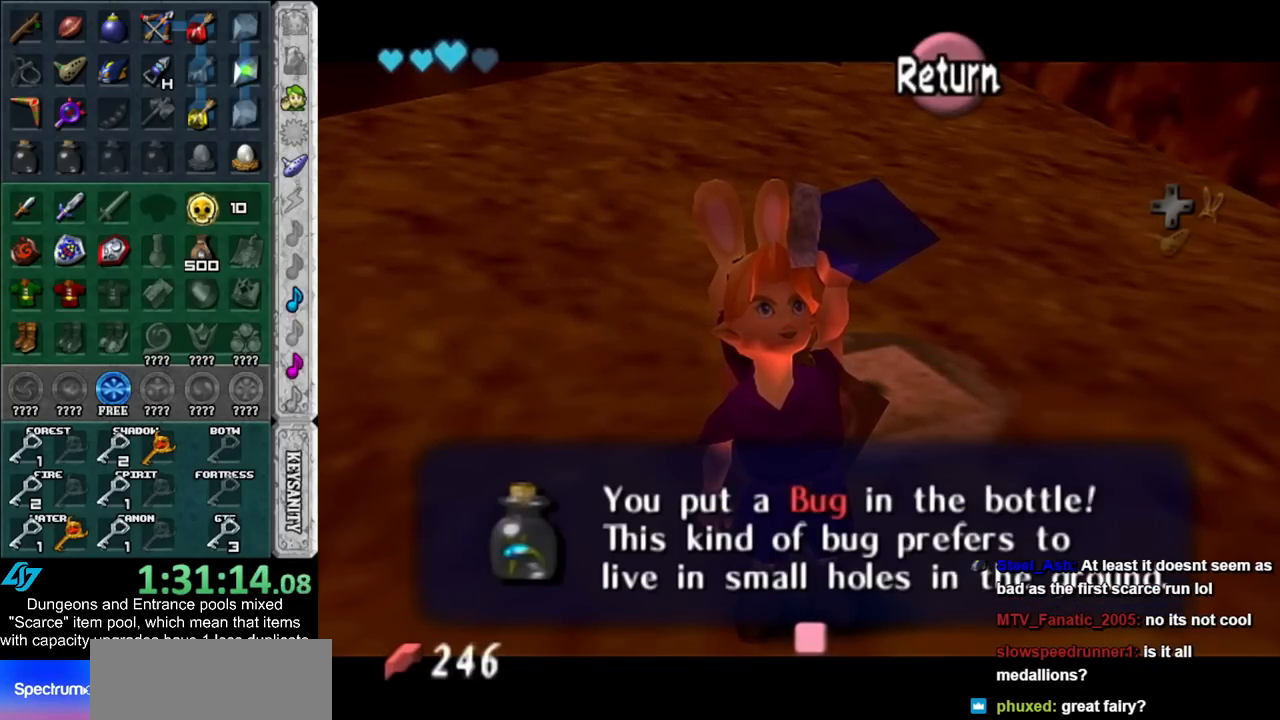
{"buttons": [], "left_stick": "center", "right_stick": "center", "events": []}
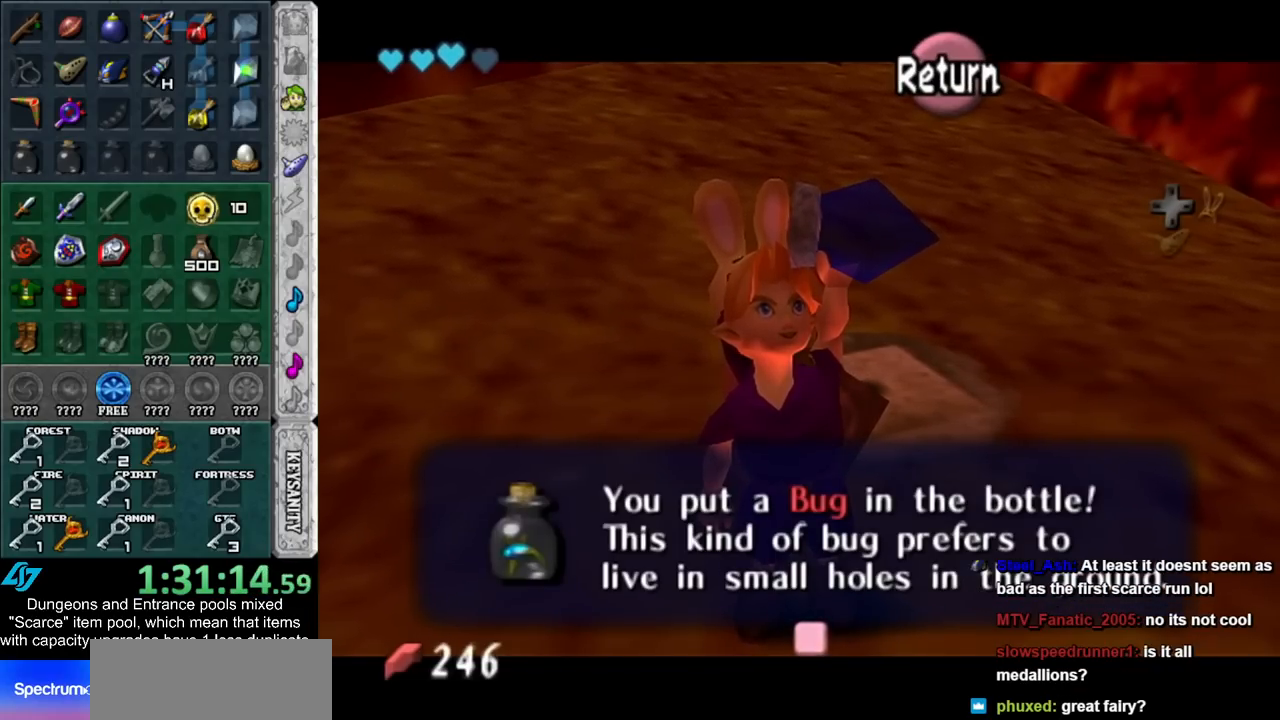
{"buttons": [], "left_stick": "up-right", "right_stick": "center", "events": [[133, "A", "down"], [233, "A", "up"], [350, "left_stick", "up-right"]]}
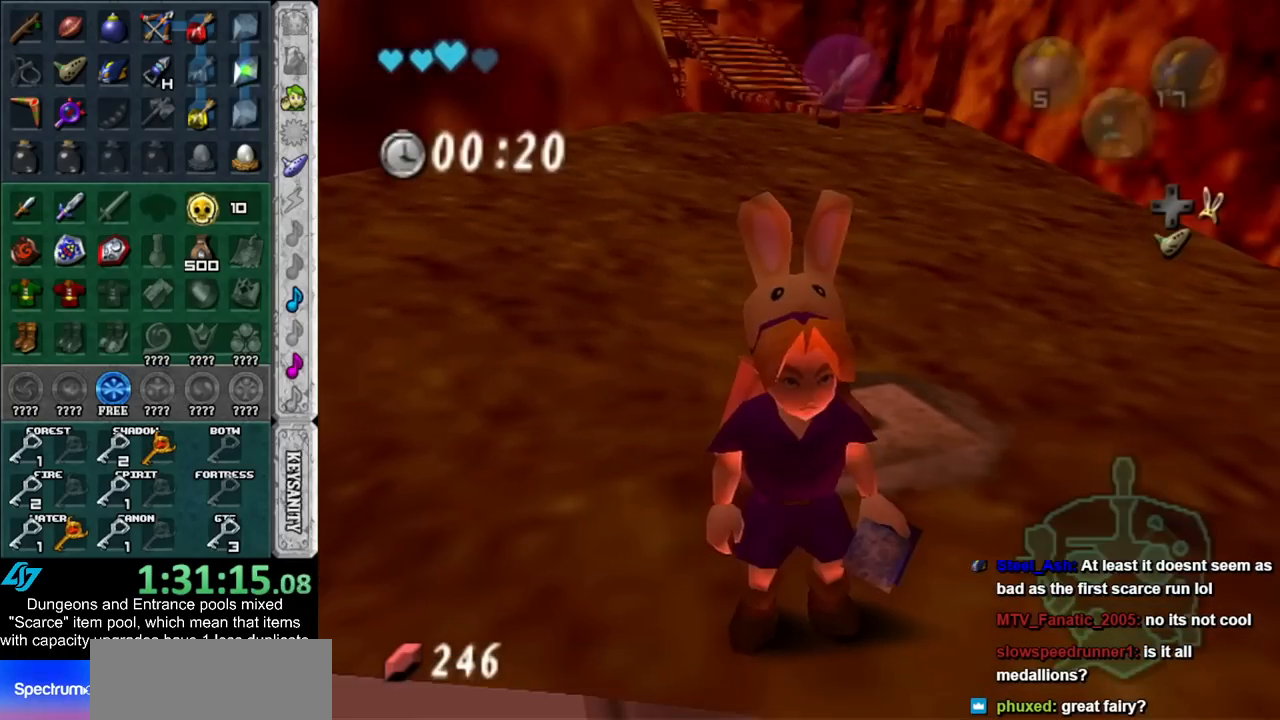
{"buttons": ["B"], "left_stick": "up-right", "right_stick": "center", "events": [[417, "B", "down"]]}
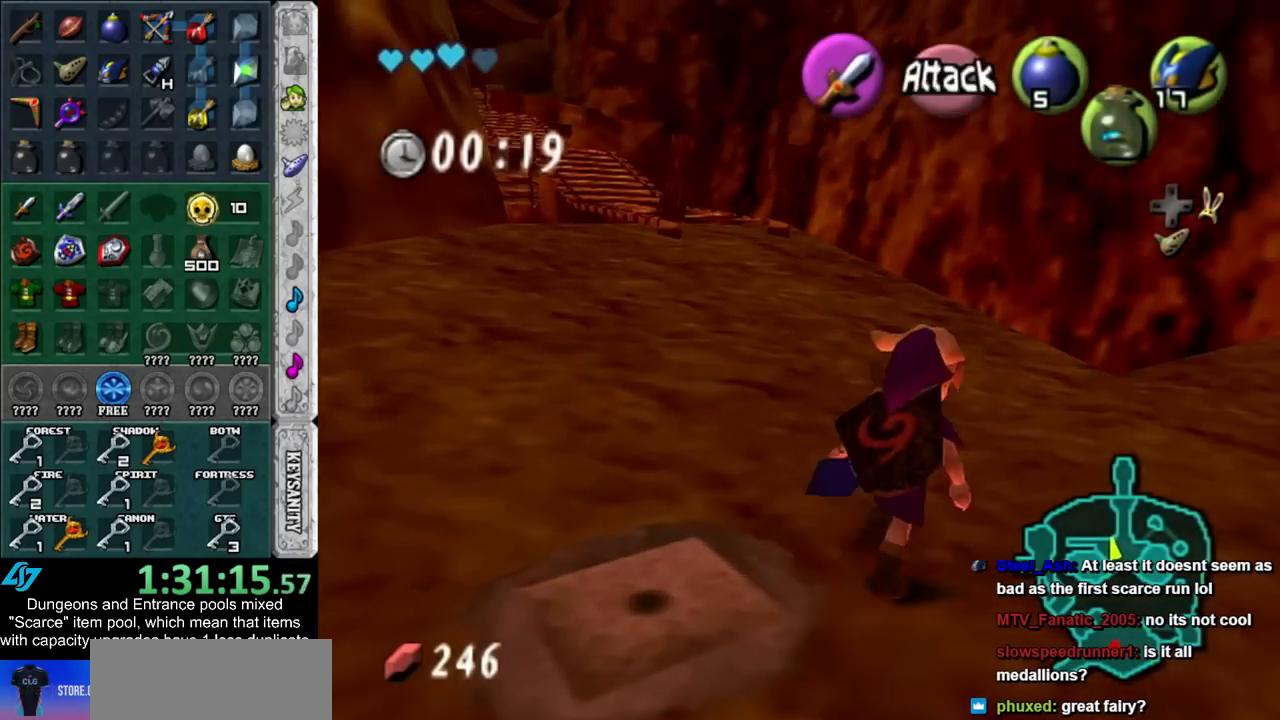
{"buttons": ["L1"], "left_stick": "center", "right_stick": "center", "events": [[17, "R1", "down"], [17, "left_stick", "center"], [100, "B", "up"], [200, "R1", "up"], [267, "left_stick", "down-left"], [383, "L1", "down"], [383, "left_stick", "center"]]}
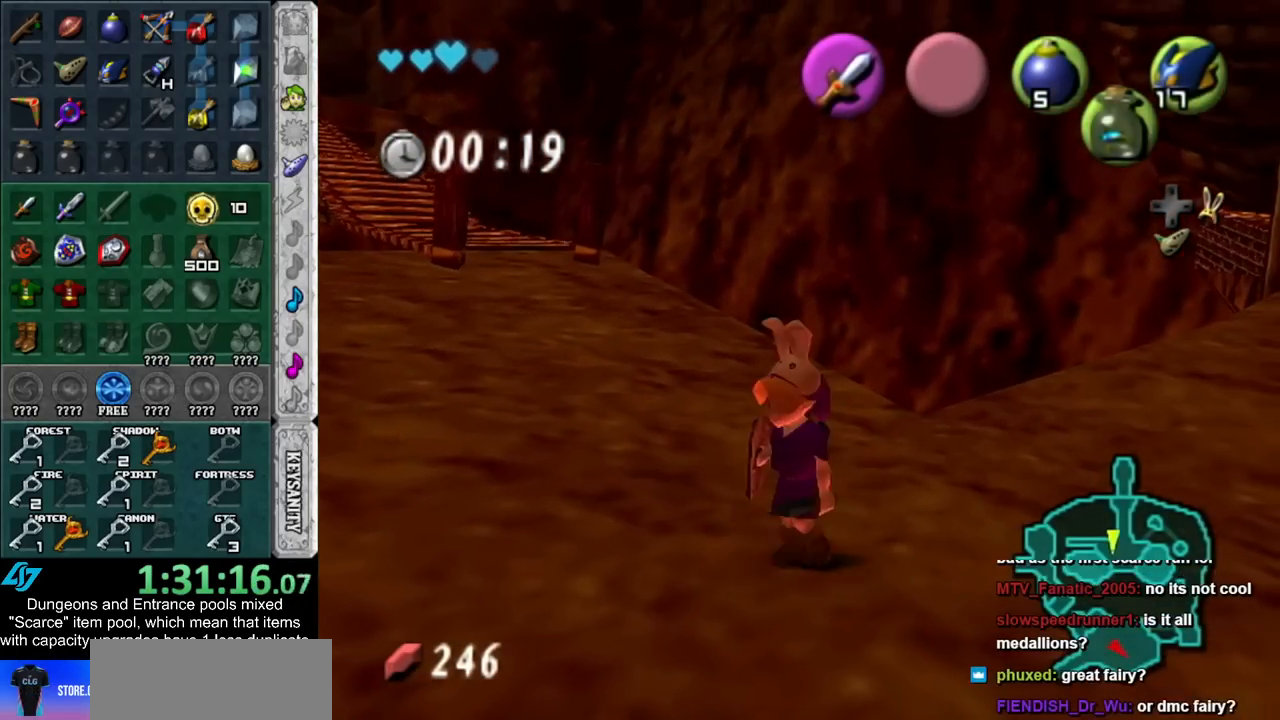
{"buttons": ["L1"], "left_stick": "center", "right_stick": "center", "events": []}
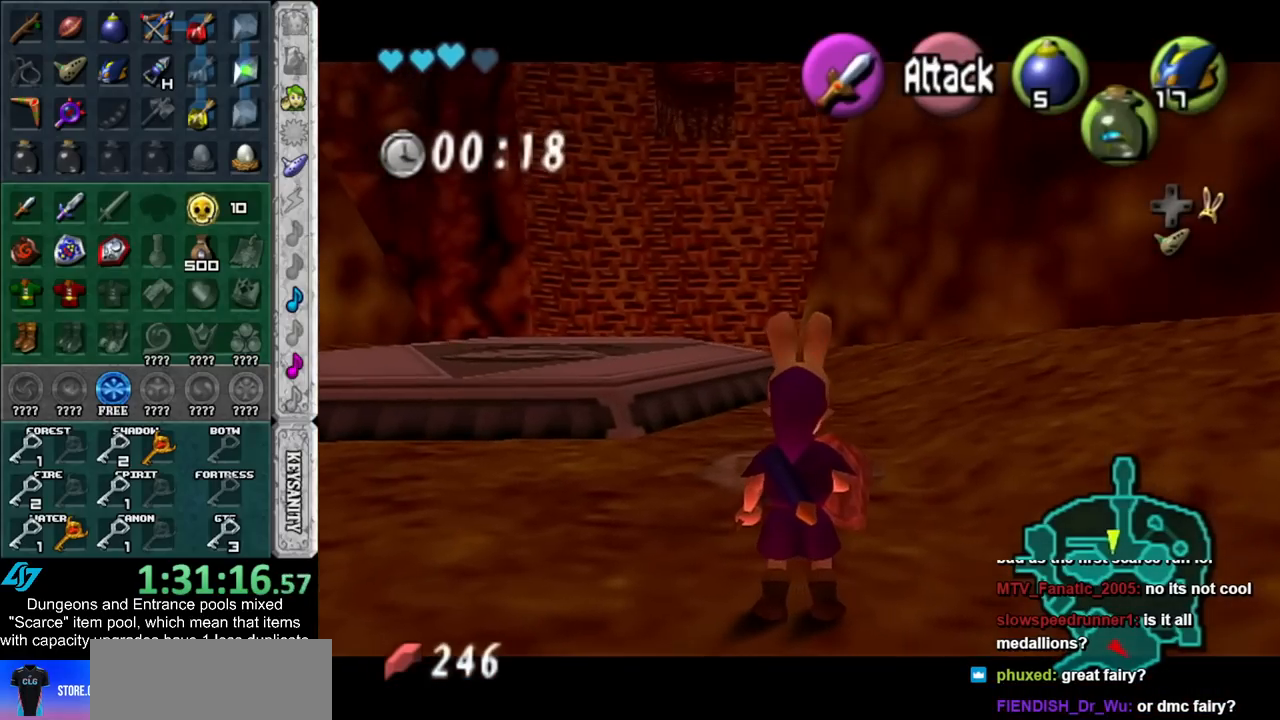
{"buttons": ["L1"], "left_stick": "center", "right_stick": "center", "events": []}
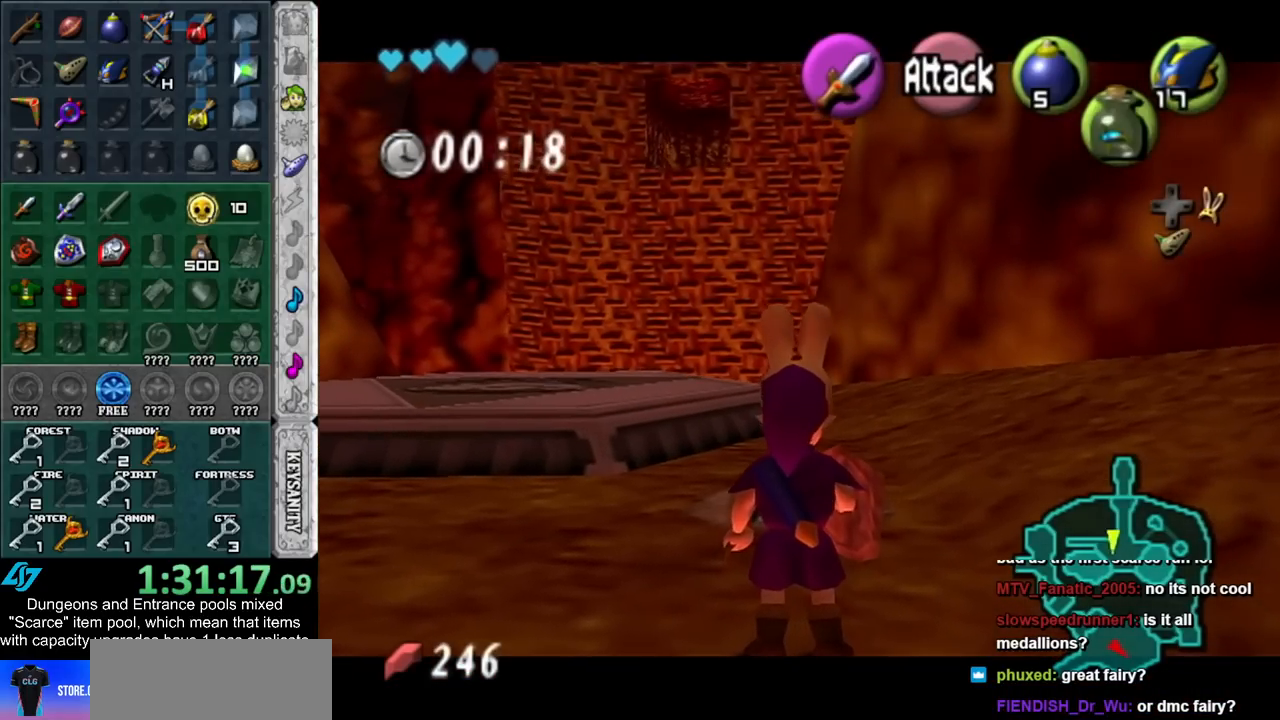
{"buttons": ["L1"], "left_stick": "center", "right_stick": "center", "events": []}
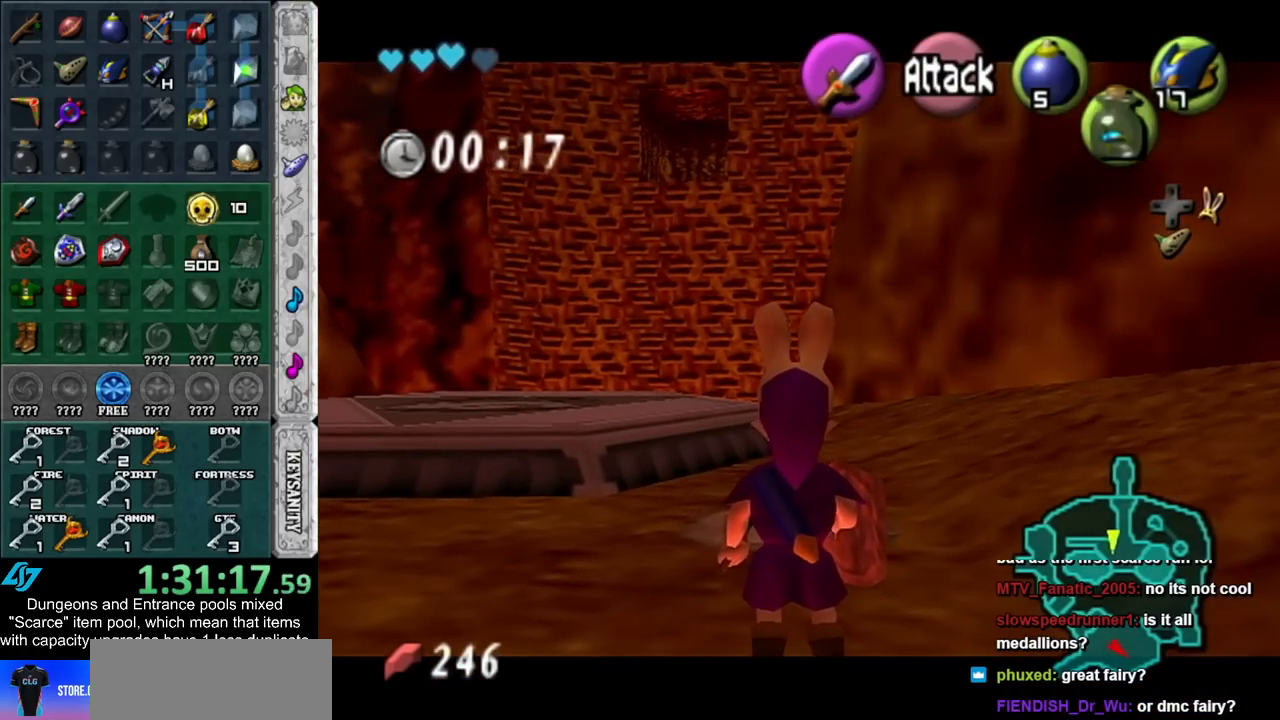
{"buttons": ["L1"], "left_stick": "up", "right_stick": "center", "events": [[483, "left_stick", "up"]]}
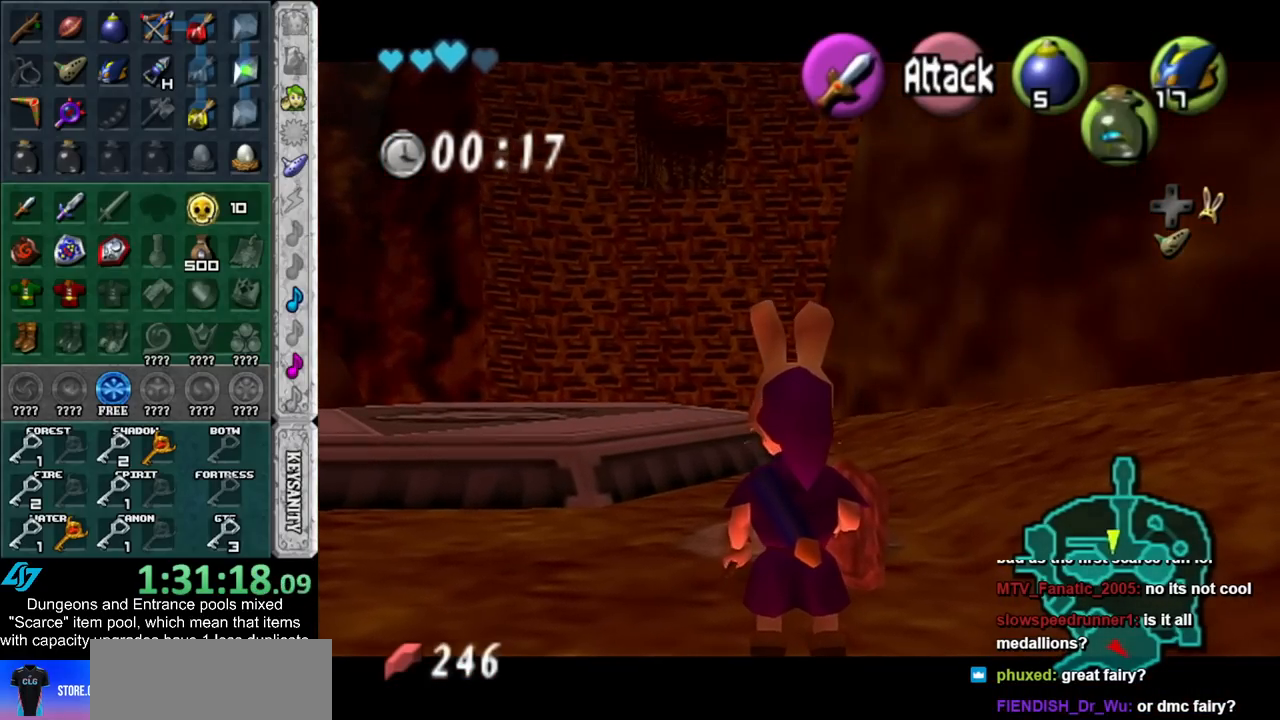
{"buttons": [], "left_stick": "up", "right_stick": "center", "events": [[100, "A", "down"], [233, "A", "up"], [383, "L1", "up"]]}
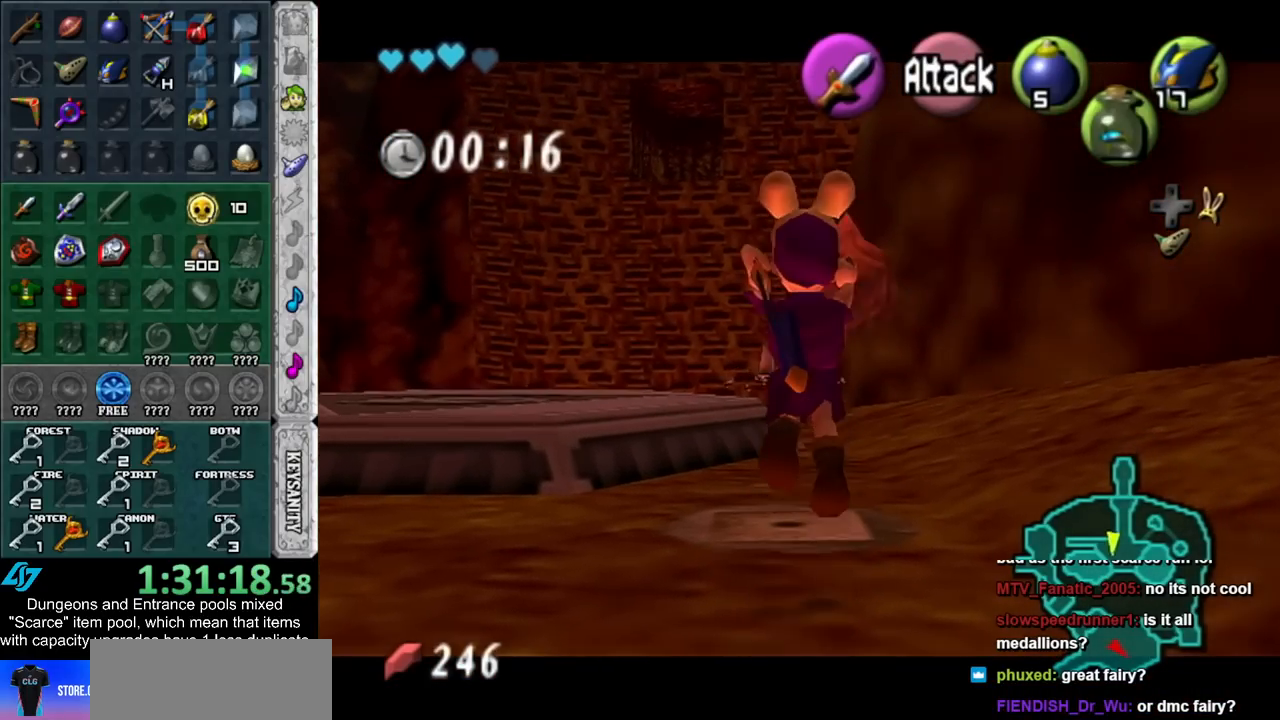
{"buttons": [], "left_stick": "up", "right_stick": "center", "events": []}